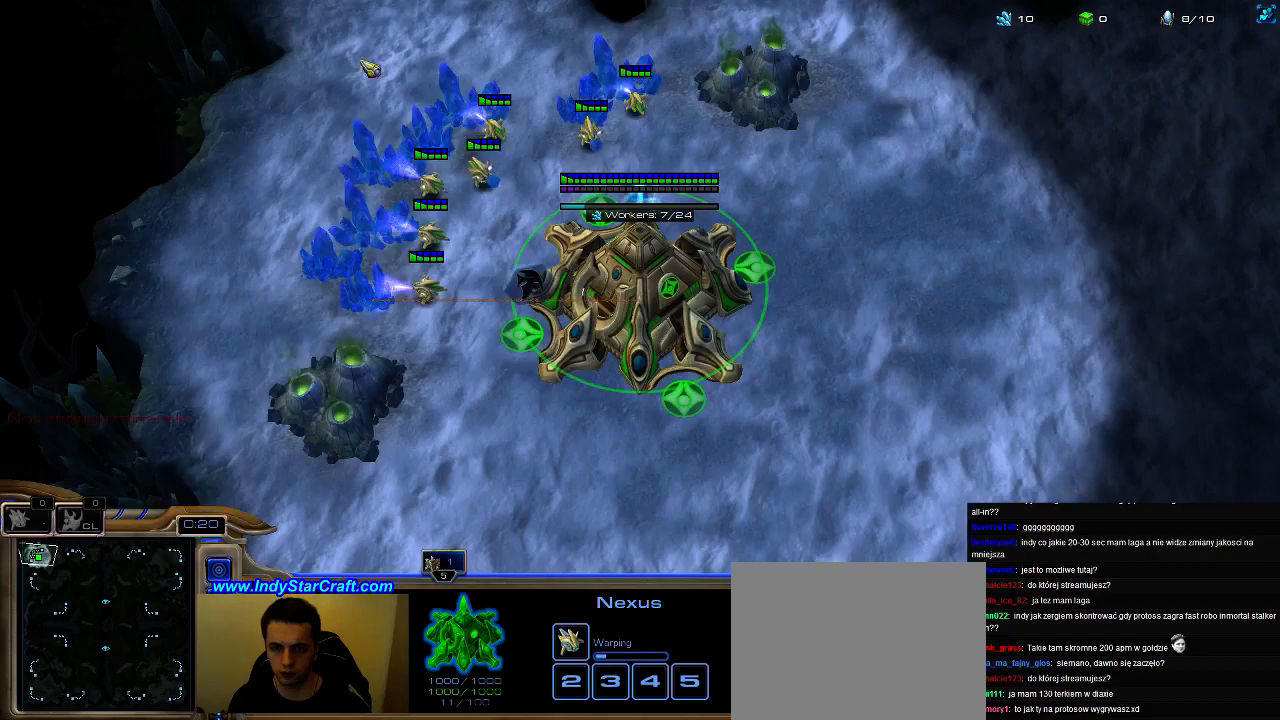
Gameplay with keyboard; each line is a JSON object with the keys held at the frame after it. "events" lists presses ("down") and releases ("up") of ".", "0", "1", "2", "3", "4", "5", "6", "7", "8", "9", "a", "alt_l", "alt_r", "b", "c", "caps_lock", "comma", "ctrl", "d", "e", "escape", "f", "f1", "f2", "f3", "f4", "f5", "f6", "f7", "f8", "g", "h", "i", "j", "k", "l", "m", "n", "o", "q", "r", "s", "shift", "space", "super", "t", "tab", "tilde", "u", "v", "w", "x", "y" and "z" between this image and that frame as [ms after this image, input, new state], when the widget could be followed in between. No other keys are recorded. Mouse input is not recorded.
{"keys": [], "events": [[33, "f2", "up"], [67, "5", "down"], [167, "5", "up"], [233, "5", "down"], [333, "5", "up"], [433, "5", "down"], [500, "5", "up"]]}
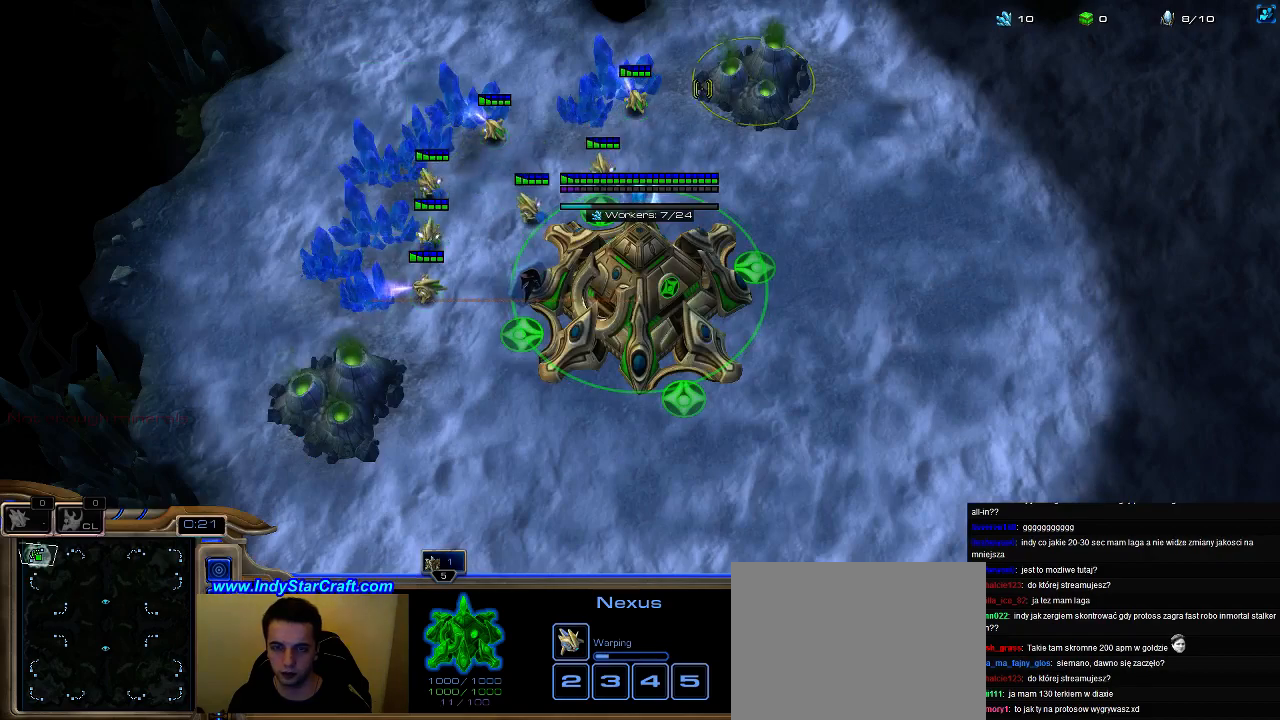
{"keys": ["f2", "f3", "f4"], "events": [[67, "5", "down"], [133, "5", "up"], [233, "5", "down"], [300, "5", "up"], [367, "f2", "down"], [433, "f3", "down"], [467, "f2", "up"], [467, "f4", "down"], [500, "f2", "down"]]}
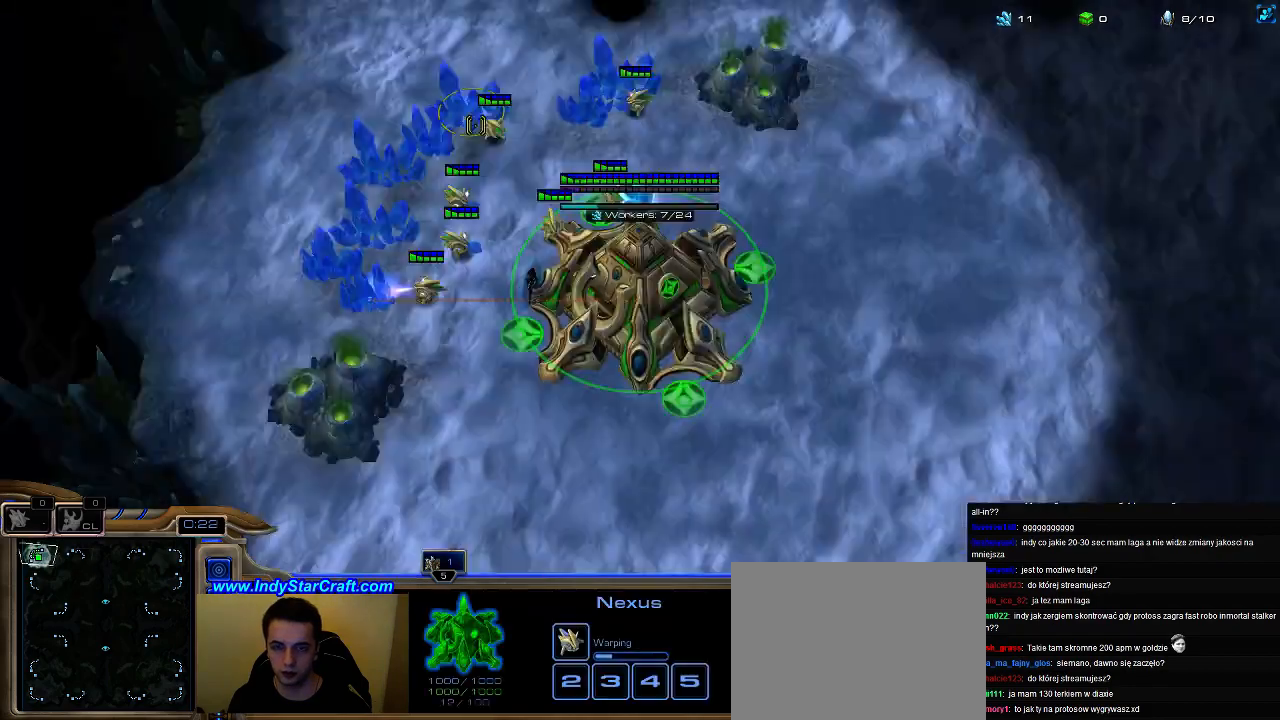
{"keys": ["5"], "events": [[67, "f3", "up"], [100, "f2", "up"], [133, "f4", "up"], [167, "f1", "down"], [333, "f1", "up"], [400, "f2", "down"], [433, "f2", "up"], [500, "5", "down"]]}
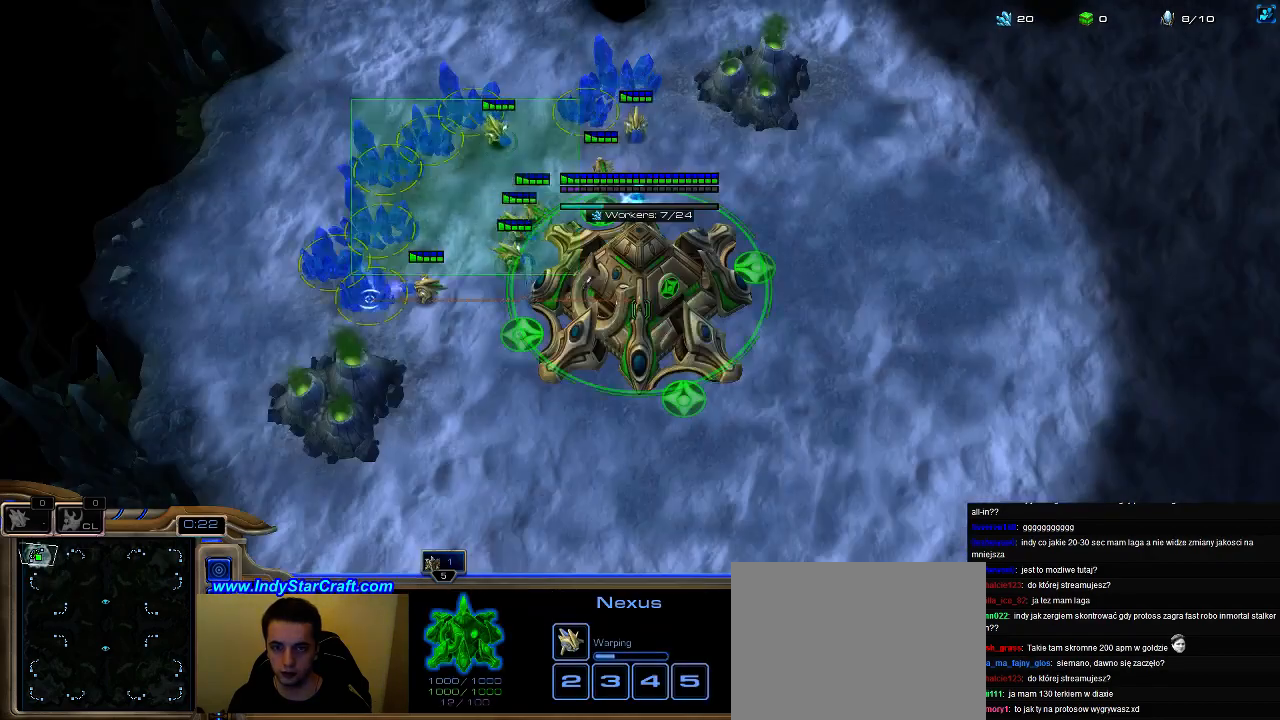
{"keys": ["5"], "events": [[67, "5", "up"], [167, "5", "down"], [233, "5", "up"], [333, "5", "down"], [400, "5", "up"], [500, "5", "down"]]}
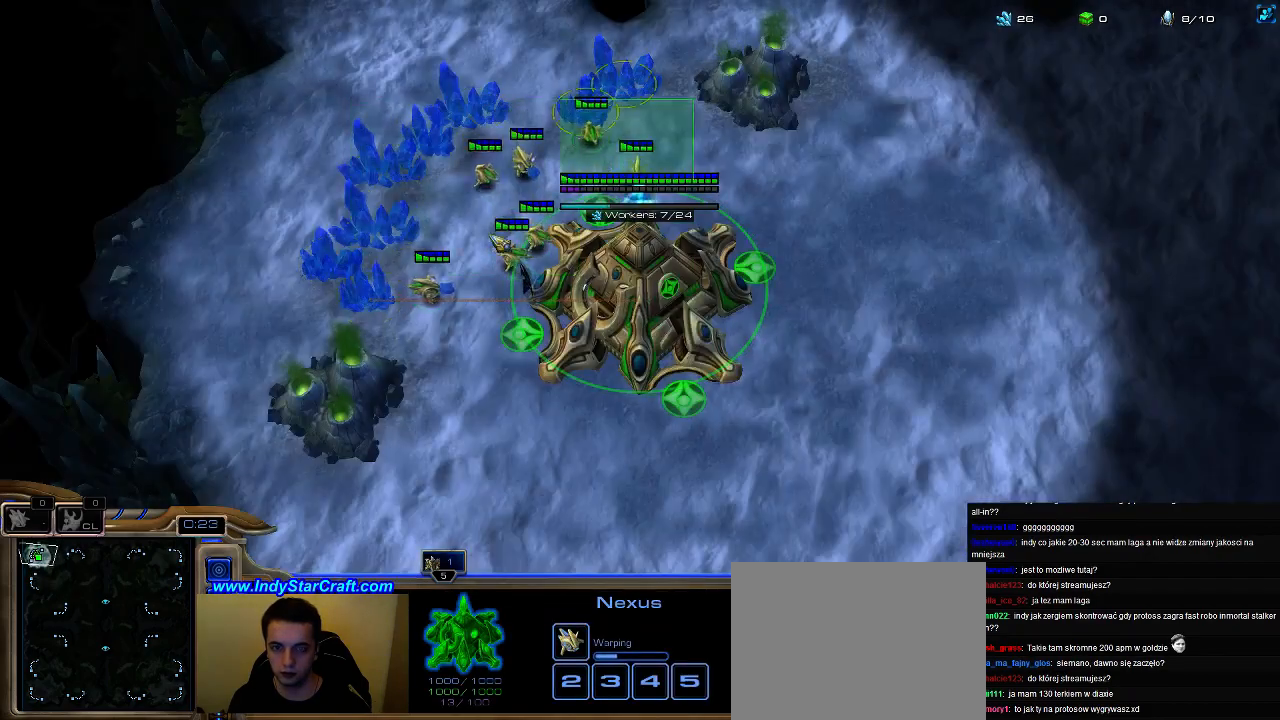
{"keys": ["f2", "f3"], "events": [[100, "5", "up"], [200, "5", "down"], [267, "5", "up"], [333, "f2", "down"], [400, "f3", "down"], [400, "f4", "down"], [433, "f2", "up"], [467, "f2", "down"], [500, "f4", "up"]]}
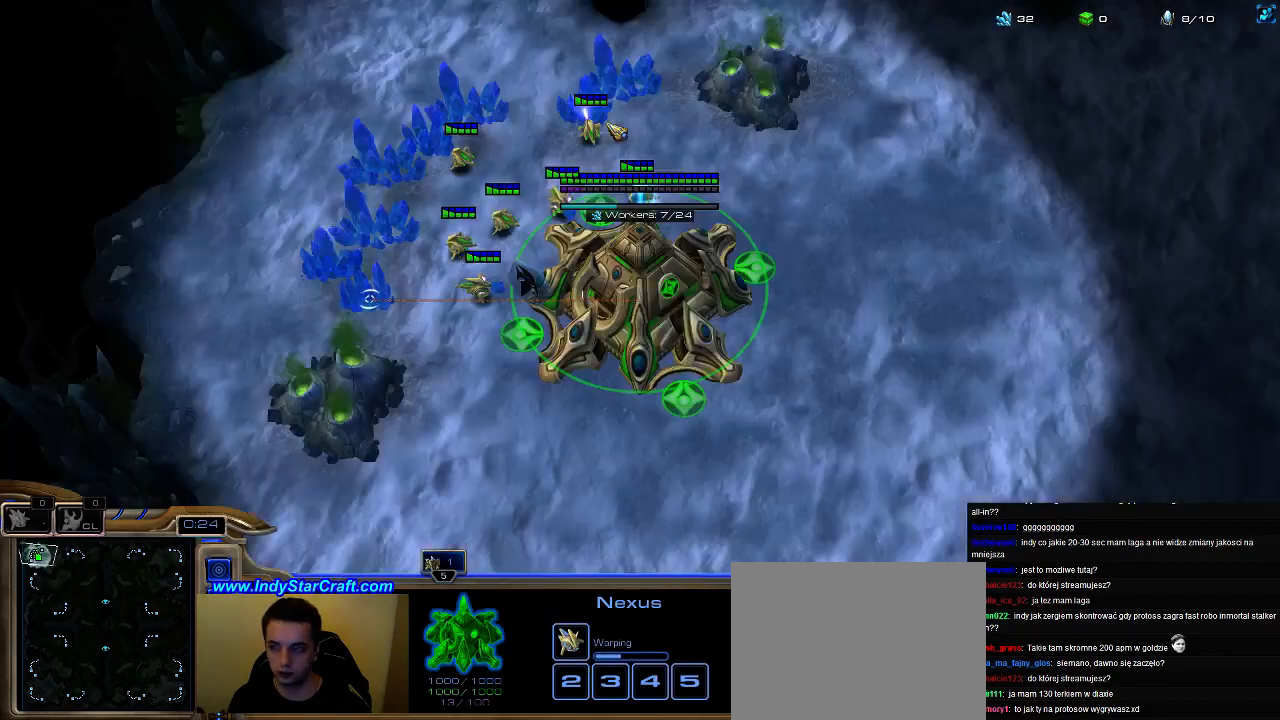
{"keys": ["5"], "events": [[33, "f3", "up"], [33, "f4", "down"], [133, "f2", "up"], [200, "f4", "up"], [233, "f1", "down"], [367, "f1", "up"], [400, "f2", "down"], [433, "f2", "up"], [500, "5", "down"]]}
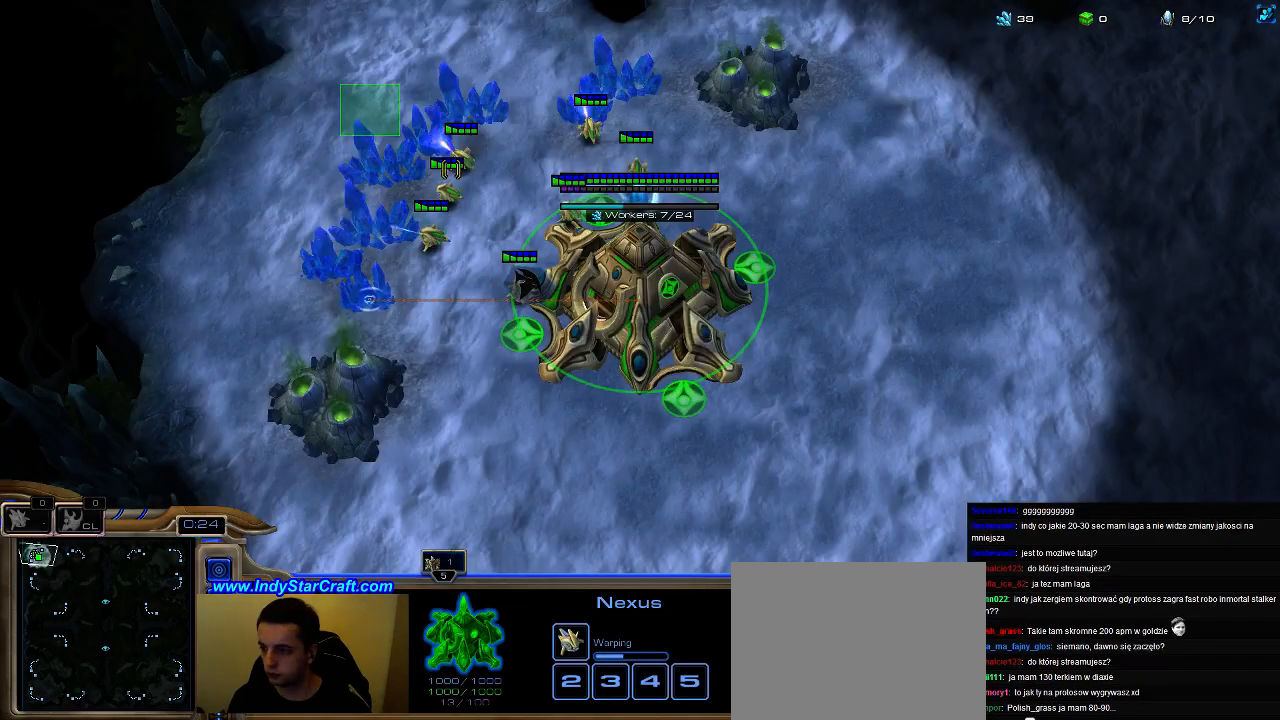
{"keys": [], "events": [[67, "5", "up"], [167, "5", "down"], [233, "5", "up"], [333, "5", "down"], [467, "5", "up"]]}
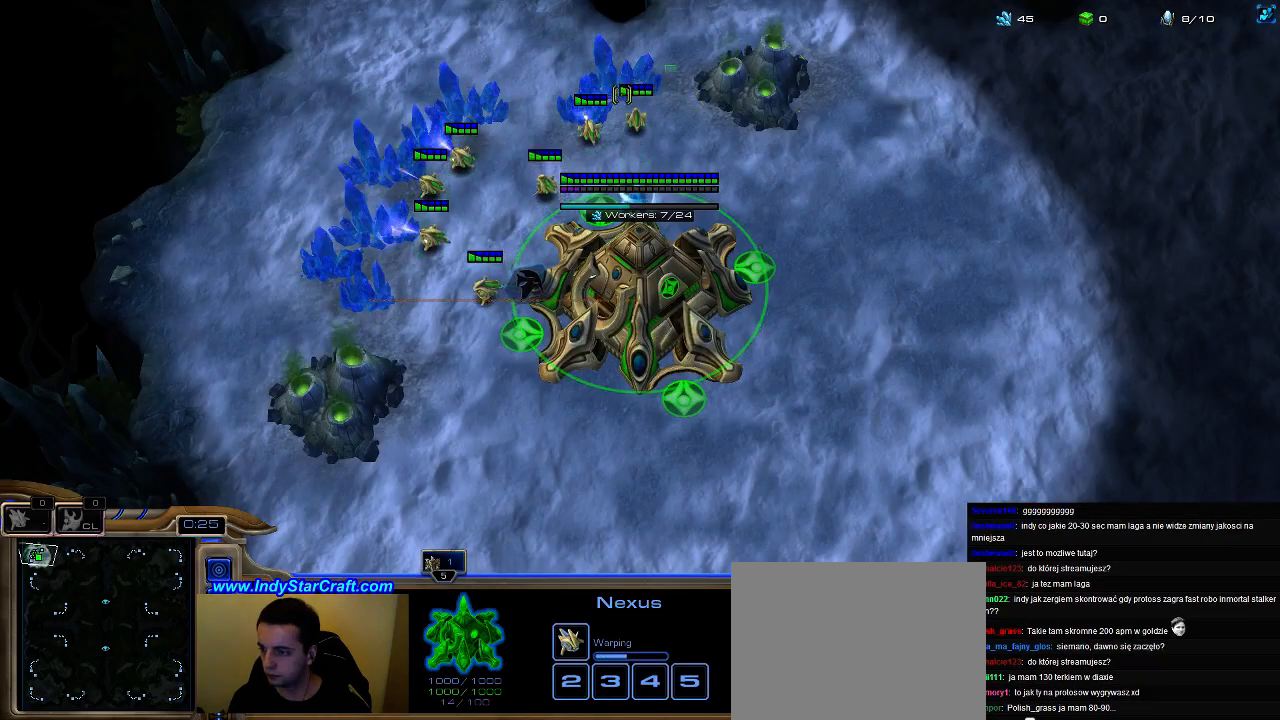
{"keys": ["f2", "f3", "f4"], "events": [[67, "5", "down"], [133, "5", "up"], [200, "5", "down"], [267, "5", "up"], [367, "f2", "down"], [433, "f2", "up"], [433, "f3", "down"], [467, "f4", "down"], [500, "f2", "down"]]}
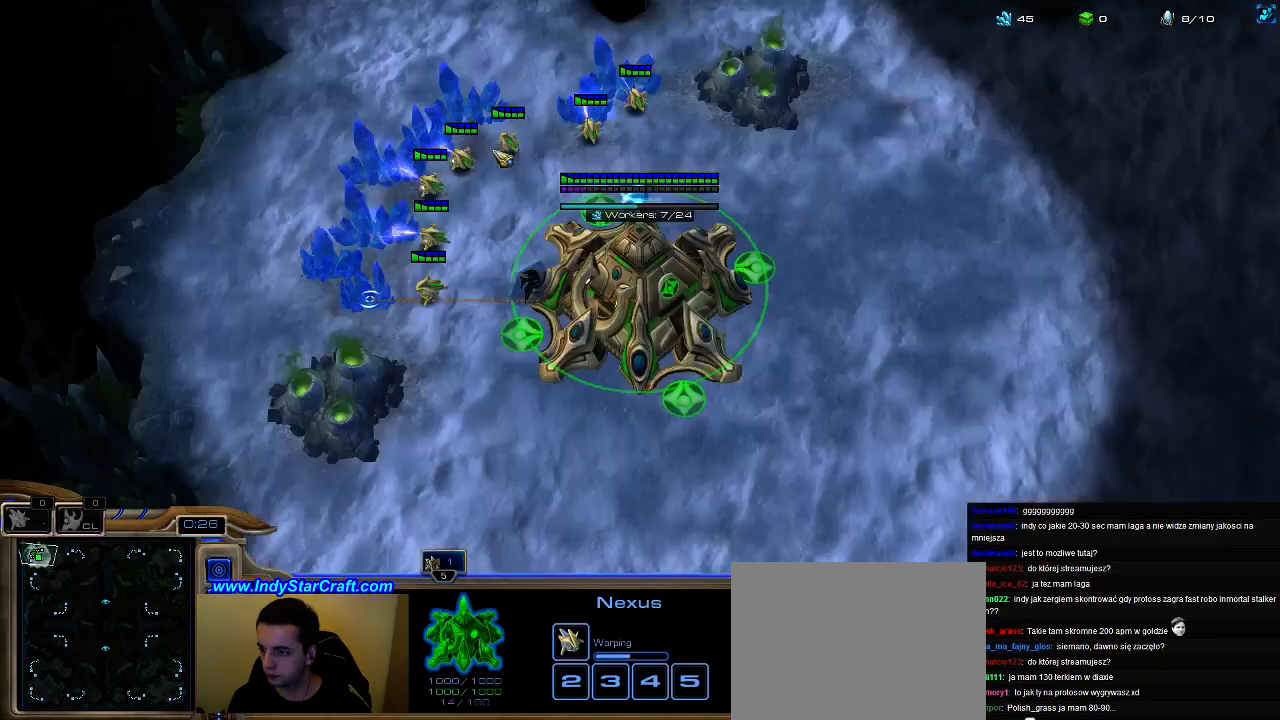
{"keys": ["f4"], "events": [[67, "f4", "up"], [100, "f3", "up"], [100, "f4", "down"], [133, "f2", "up"], [200, "f2", "down"], [233, "f3", "down"], [233, "f4", "up"], [267, "f4", "down"], [300, "f2", "up"], [333, "f3", "up"]]}
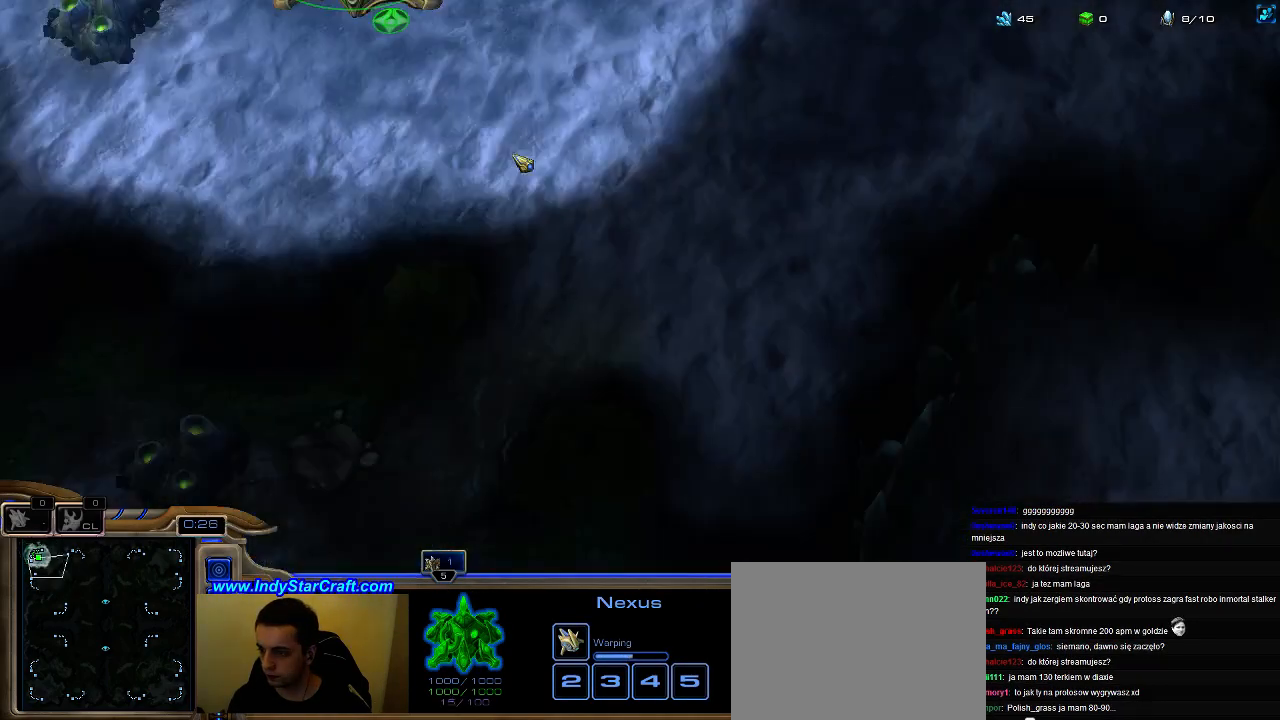
{"keys": ["5"], "events": [[33, "f1", "down"], [33, "f4", "up"], [167, "f1", "up"], [200, "f2", "down"], [300, "f2", "up"], [333, "5", "down"], [433, "5", "up"], [500, "5", "down"]]}
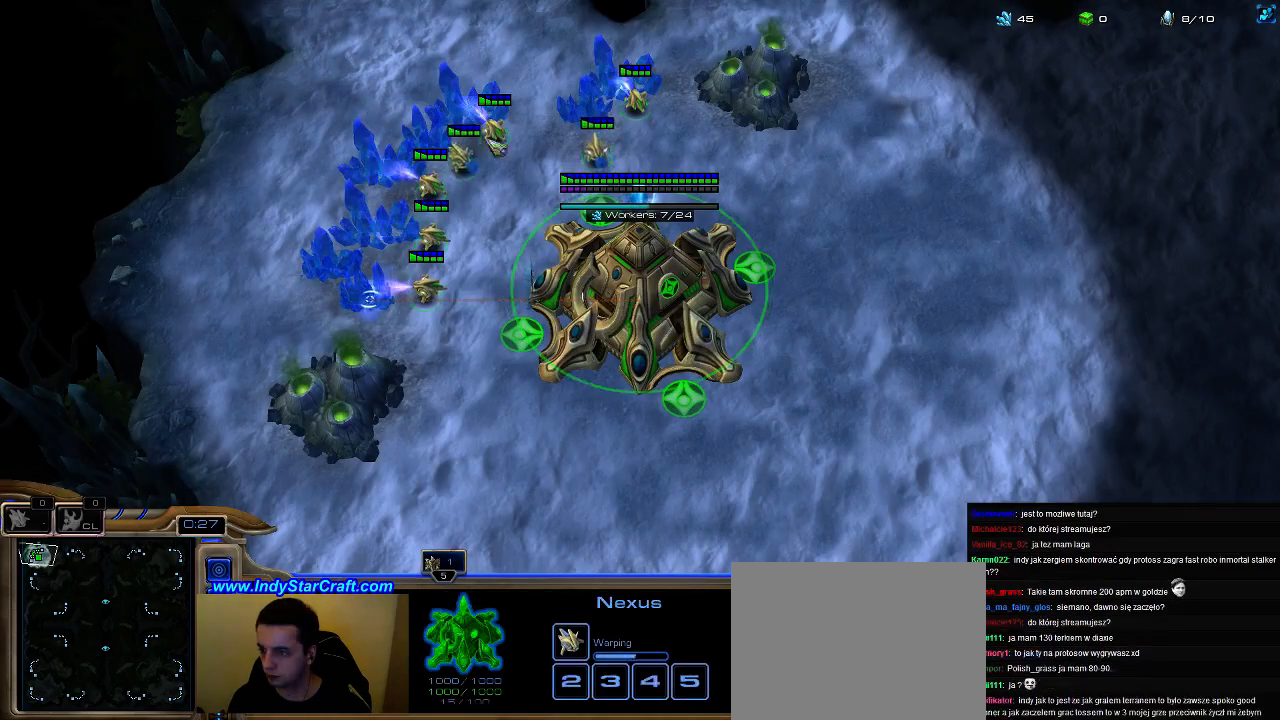
{"keys": [], "events": [[100, "5", "up"], [200, "5", "down"], [267, "5", "up"], [367, "5", "down"], [433, "5", "up"]]}
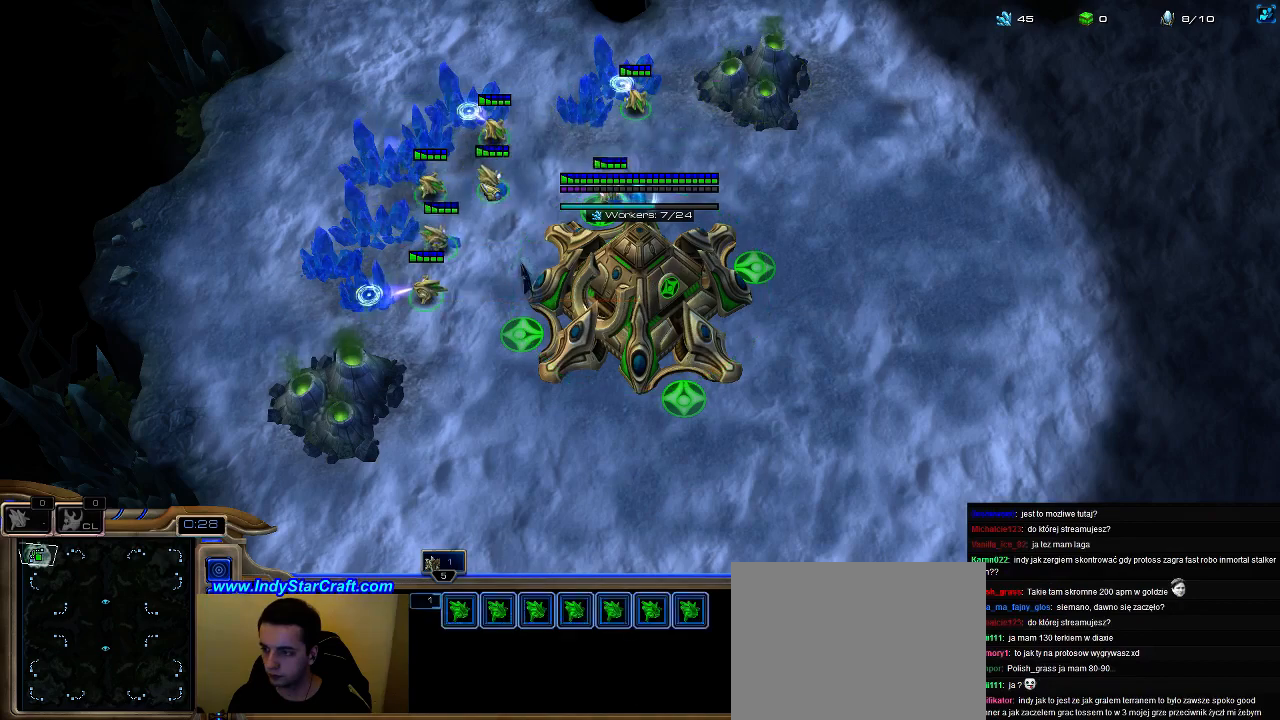
{"keys": [], "events": [[67, "5", "down"], [100, "5", "up"], [200, "f2", "down"], [267, "f2", "up"], [267, "f3", "down"], [300, "f4", "down"], [367, "f2", "down"], [433, "f2", "up"], [467, "f3", "up"], [500, "f4", "up"]]}
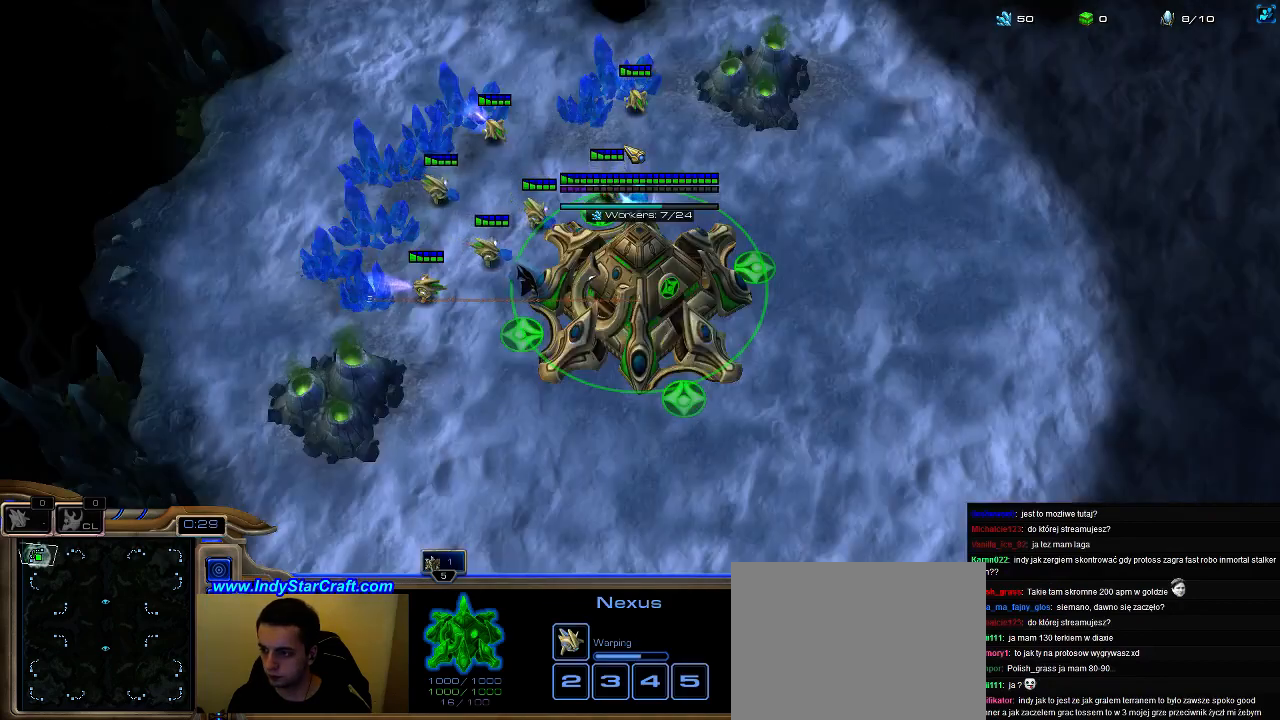
{"keys": ["5"], "events": [[33, "f1", "down"], [233, "f1", "up"], [300, "f2", "down"], [400, "f2", "up"], [433, "5", "down"]]}
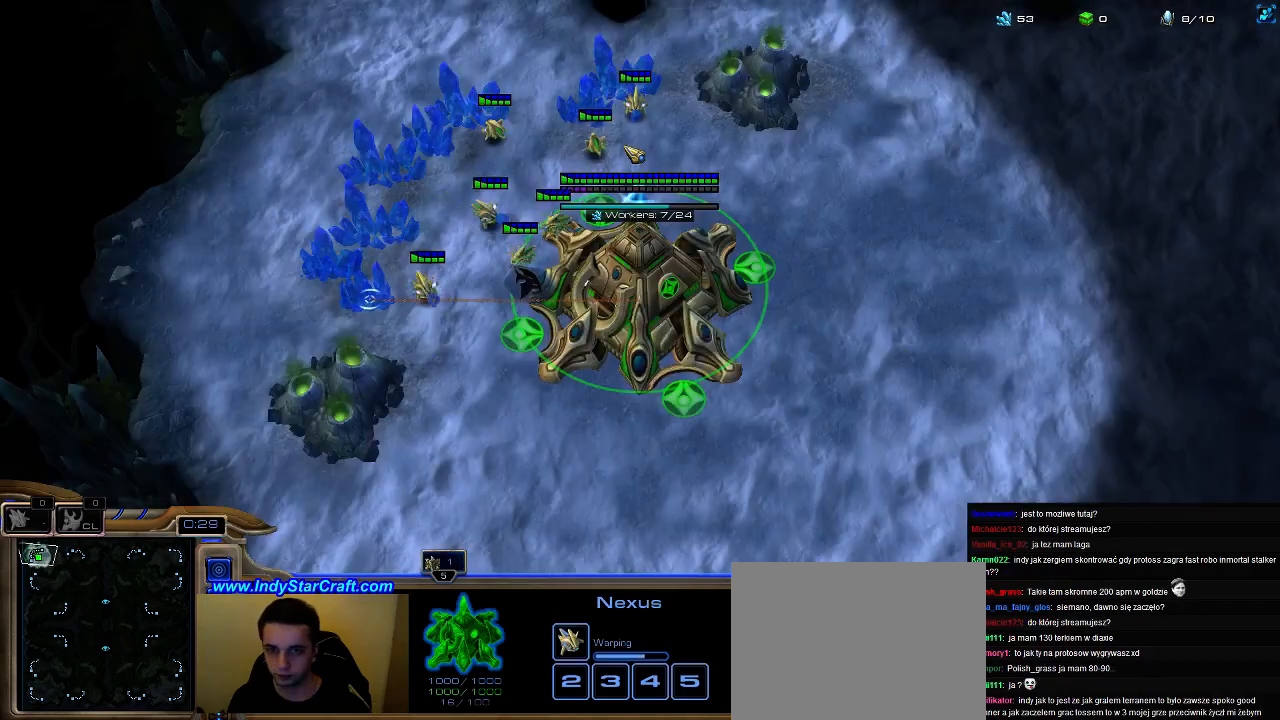
{"keys": ["e"], "events": [[67, "5", "up"], [133, "ctrl", "down"], [233, "5", "down"], [233, "ctrl", "up"], [300, "5", "up"], [300, "e", "down"], [400, "5", "down"], [433, "e", "up"], [467, "e", "down"], [500, "5", "up"]]}
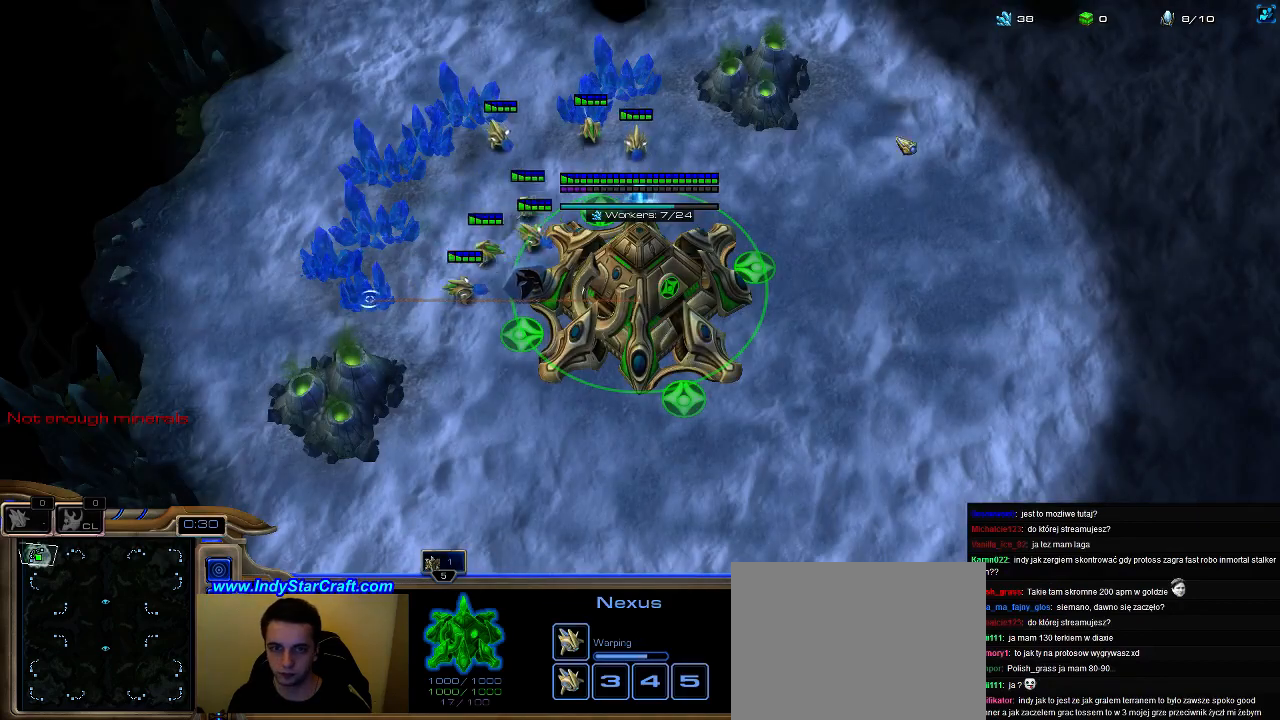
{"keys": ["5"], "events": [[67, "5", "down"], [133, "e", "up"], [167, "5", "up"], [167, "e", "down"], [200, "e", "up"], [300, "5", "down"], [367, "5", "up"], [467, "5", "down"]]}
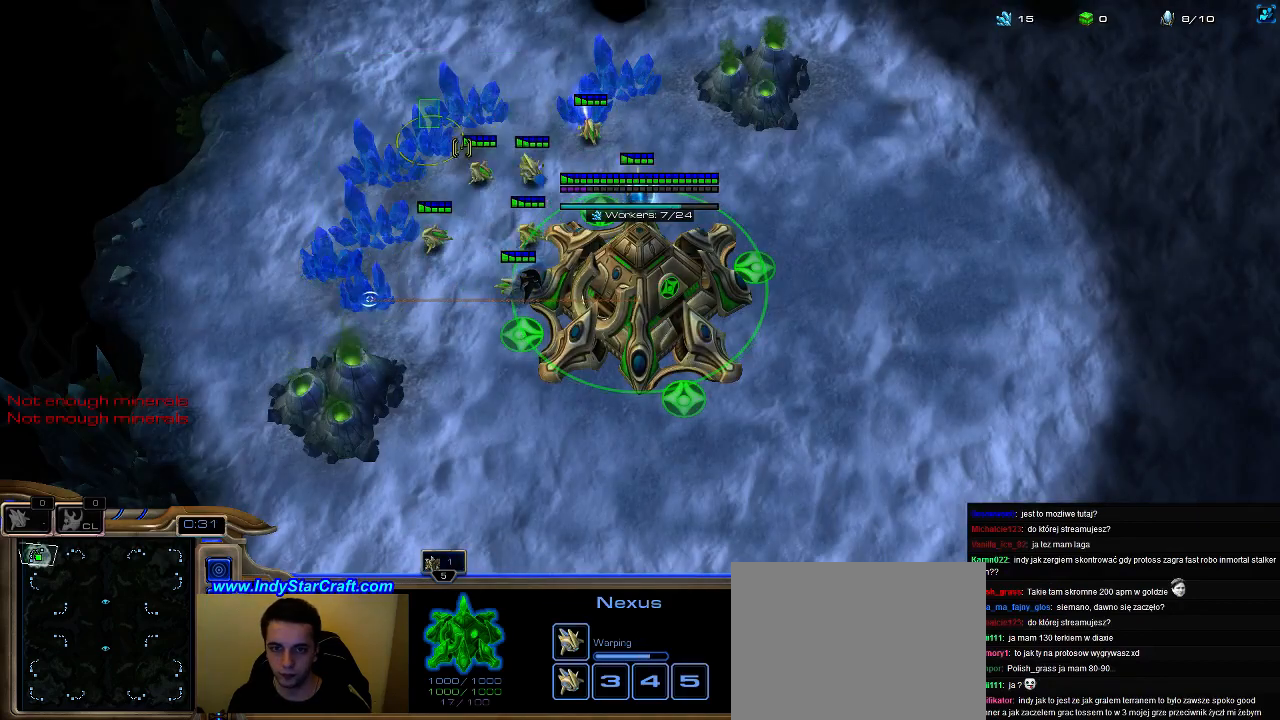
{"keys": ["5"], "events": [[33, "5", "up"], [133, "5", "down"], [233, "5", "up"], [333, "5", "down"], [433, "5", "up"], [467, "5", "down"]]}
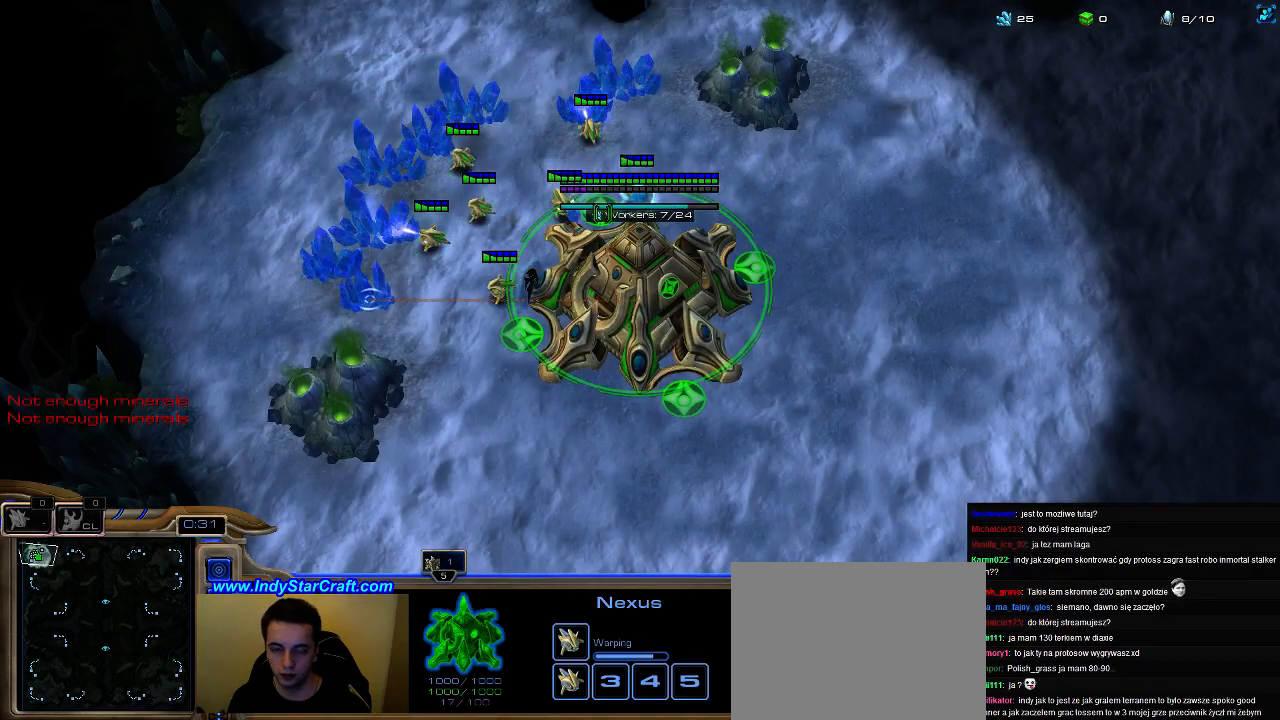
{"keys": ["f1"], "events": [[33, "5", "up"], [167, "f2", "down"], [200, "f3", "down"], [233, "f2", "up"], [233, "f4", "down"], [267, "f2", "down"], [333, "f3", "up"], [367, "f2", "up"], [433, "f4", "up"], [467, "f1", "down"]]}
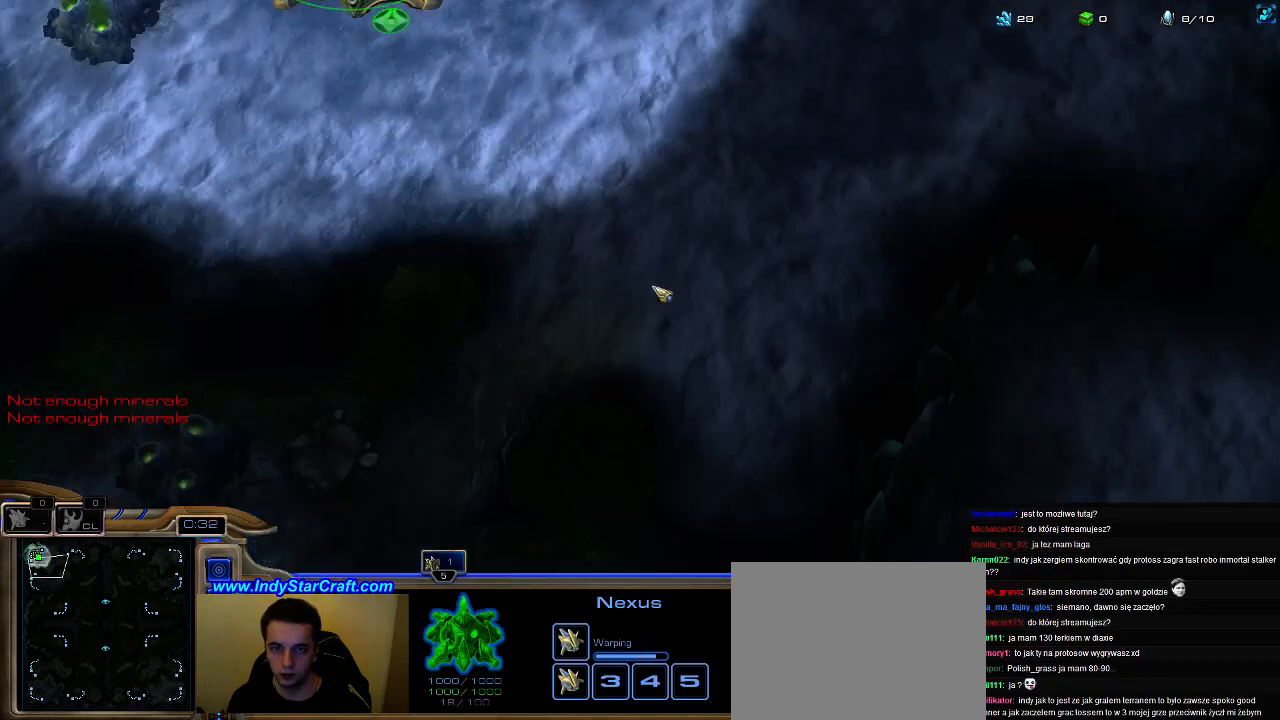
{"keys": [], "events": [[133, "f1", "up"]]}
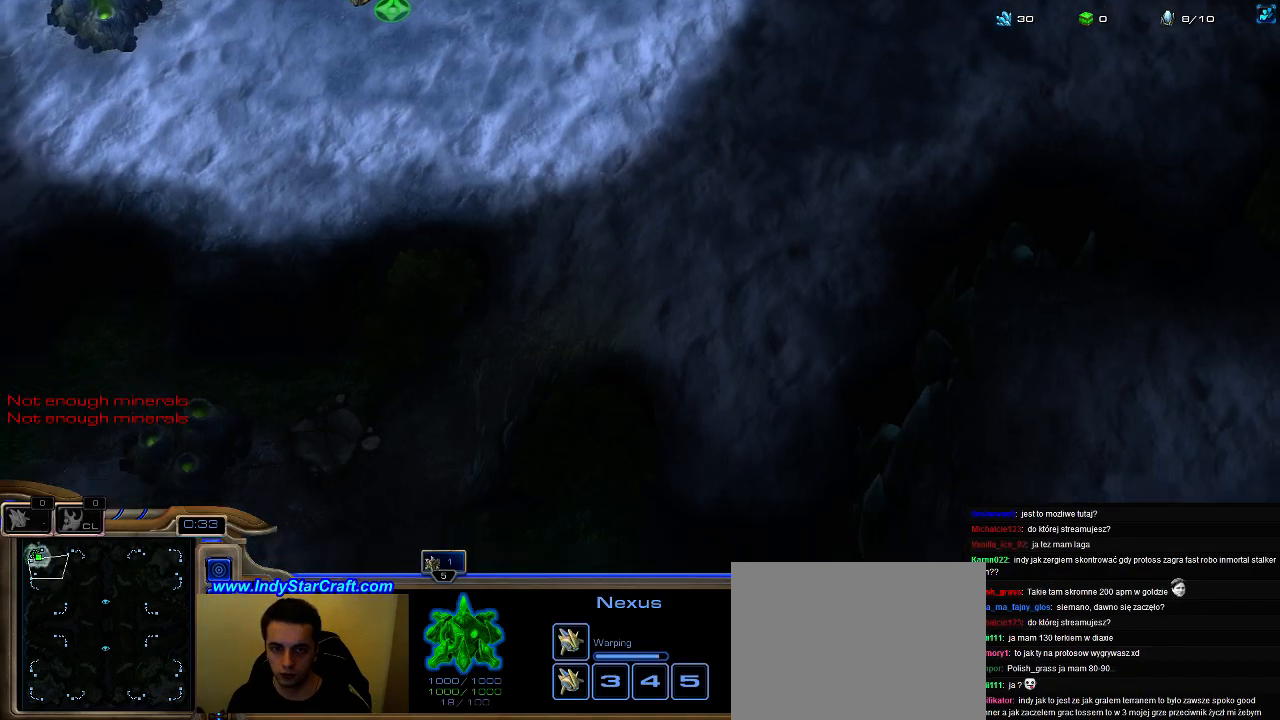
{"keys": ["f1", "shift"], "events": [[400, "shift", "down"], [500, "f1", "down"]]}
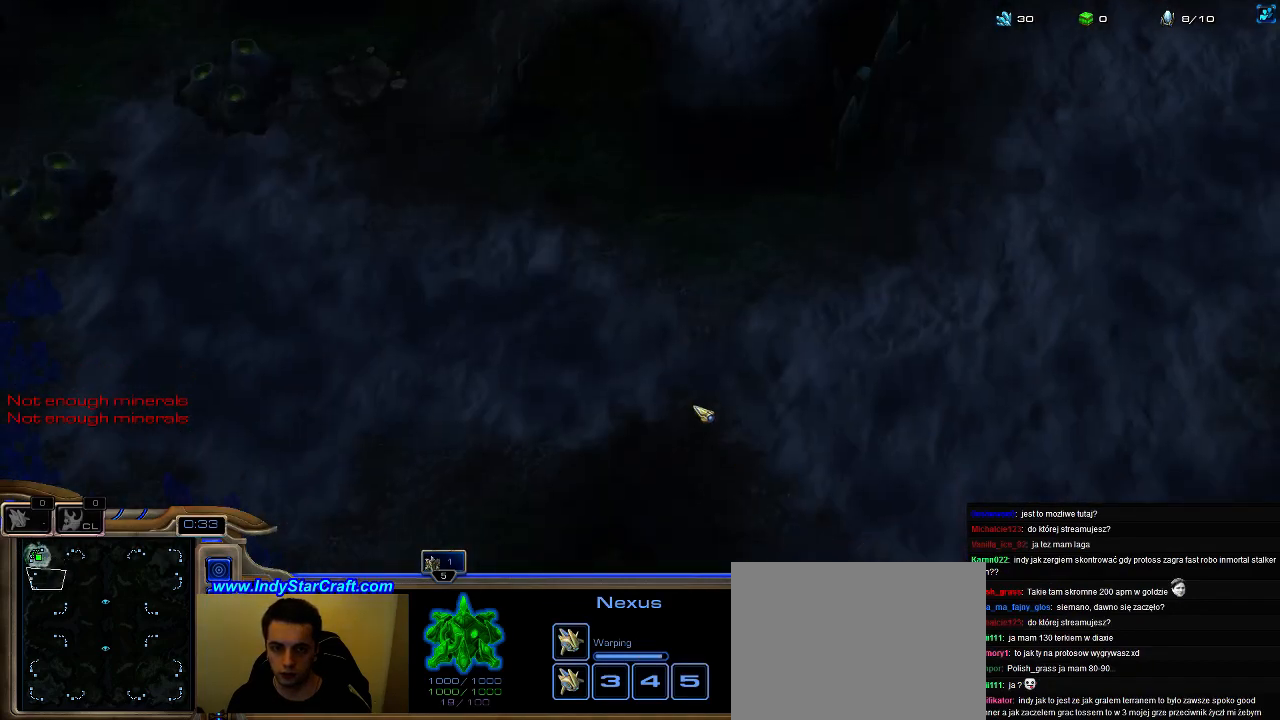
{"keys": ["f3", "f4"], "events": [[67, "f1", "up"], [100, "shift", "up"], [400, "f2", "down"], [433, "f3", "down"], [467, "f2", "up"], [467, "f4", "down"]]}
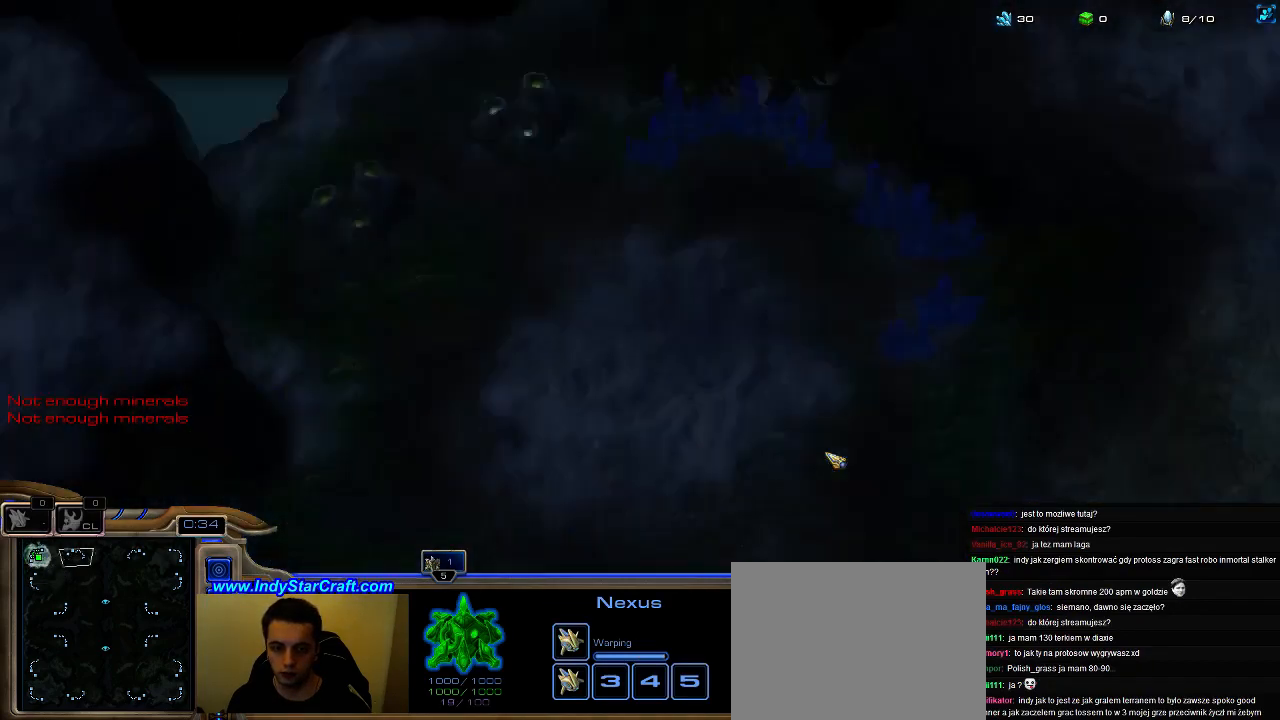
{"keys": [], "events": [[67, "f2", "down"], [67, "f3", "up"], [100, "f3", "down"], [100, "f4", "up"], [133, "f2", "up"], [133, "f3", "up"], [133, "f4", "down"], [200, "f4", "up"], [233, "f1", "down"], [233, "f2", "down"], [300, "f1", "up"], [300, "f2", "up"], [367, "5", "down"], [467, "5", "up"]]}
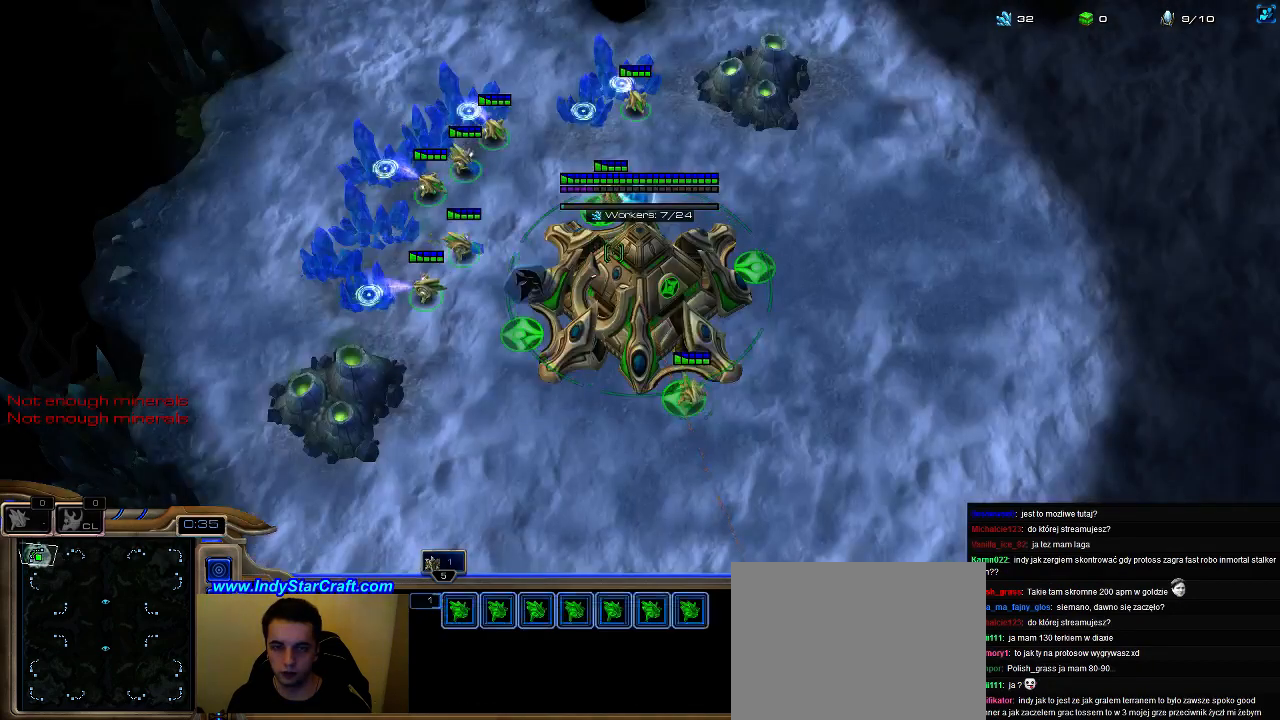
{"keys": [], "events": [[33, "5", "down"], [133, "5", "up"], [233, "5", "down"], [333, "5", "up"]]}
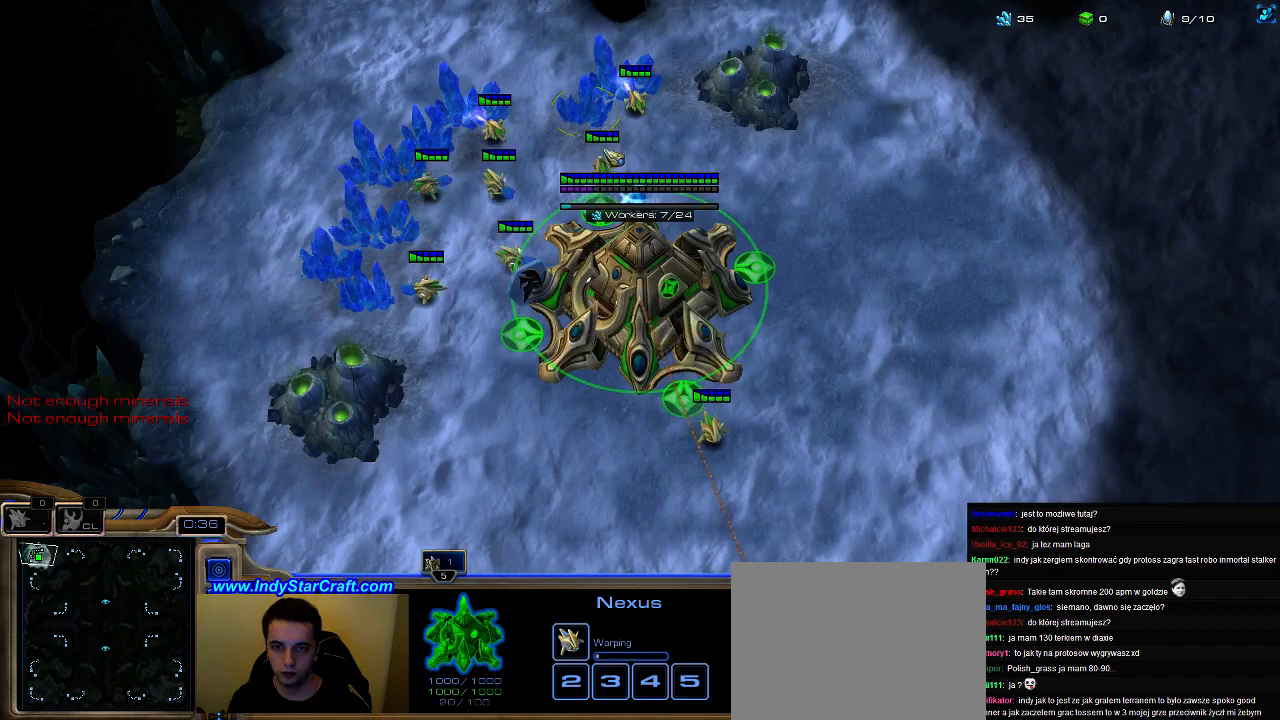
{"keys": ["3"], "events": [[267, "ctrl", "down"], [367, "2", "down"], [433, "2", "up"], [433, "3", "down"], [433, "ctrl", "up"]]}
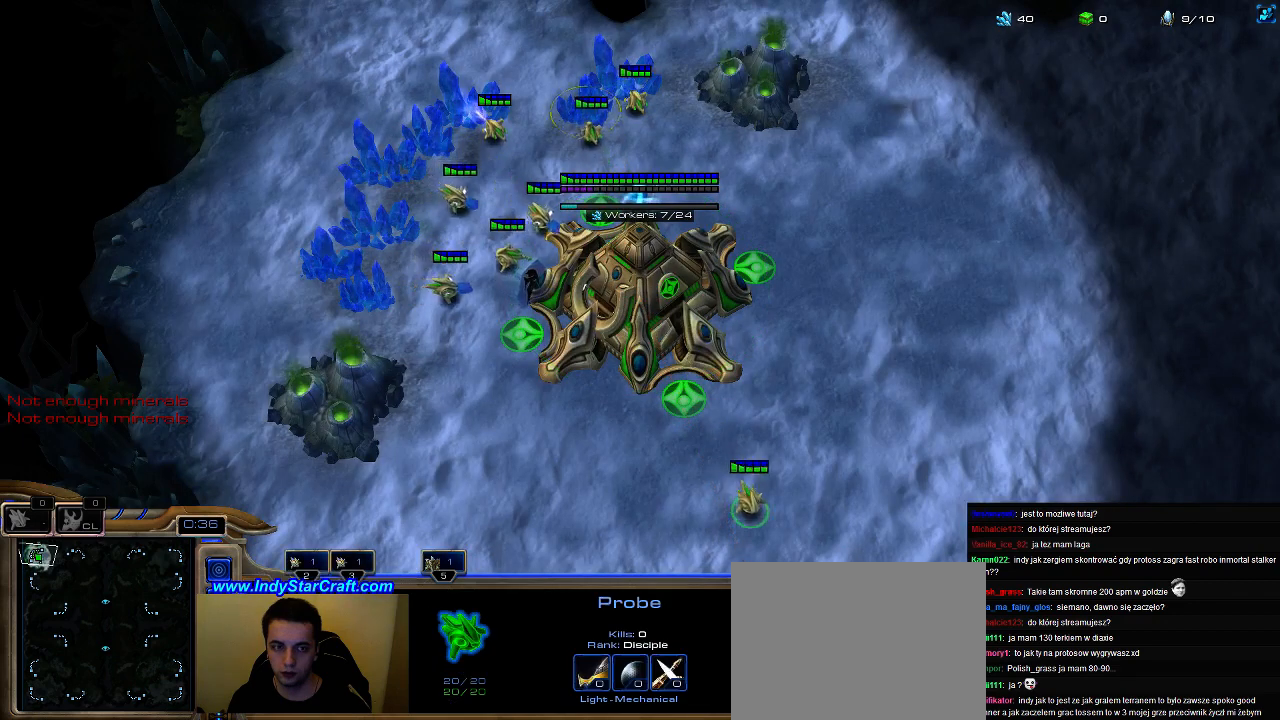
{"keys": ["ctrl"], "events": [[33, "3", "up"], [167, "f1", "down"], [233, "f1", "up"], [467, "ctrl", "down"]]}
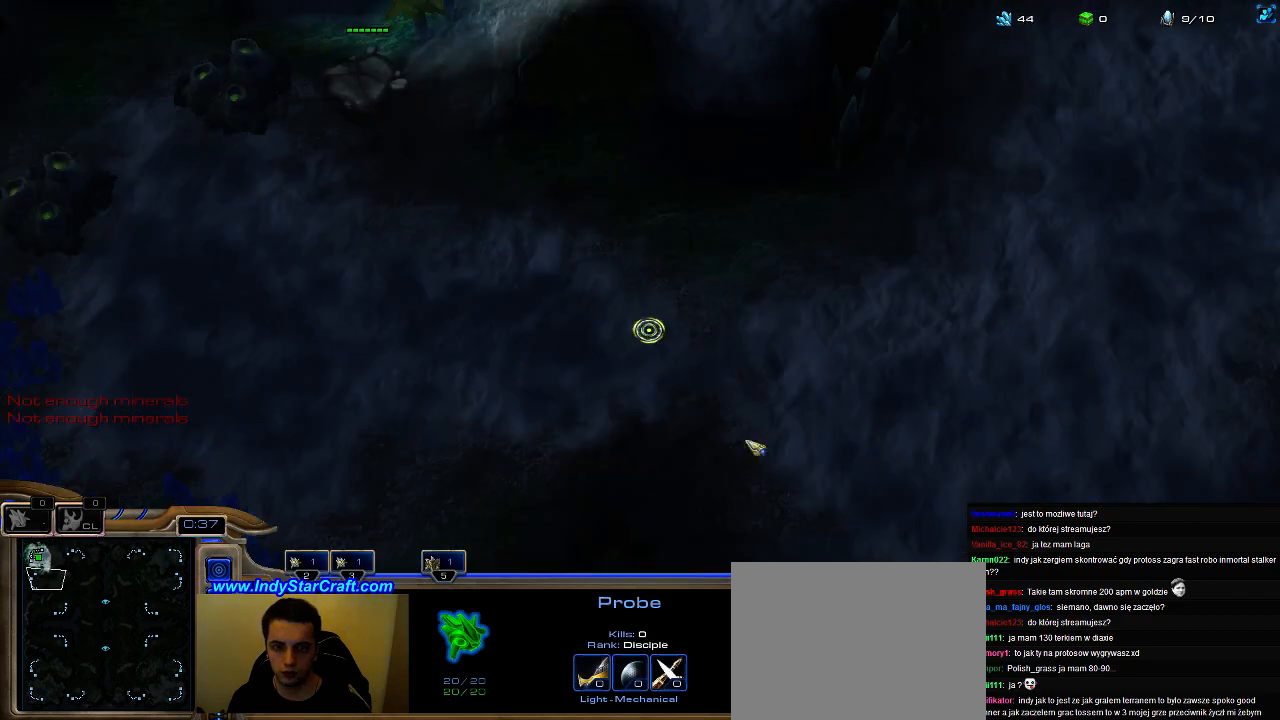
{"keys": [], "events": [[67, "2", "down"], [200, "2", "up"], [200, "3", "down"], [200, "ctrl", "up"], [267, "3", "up"]]}
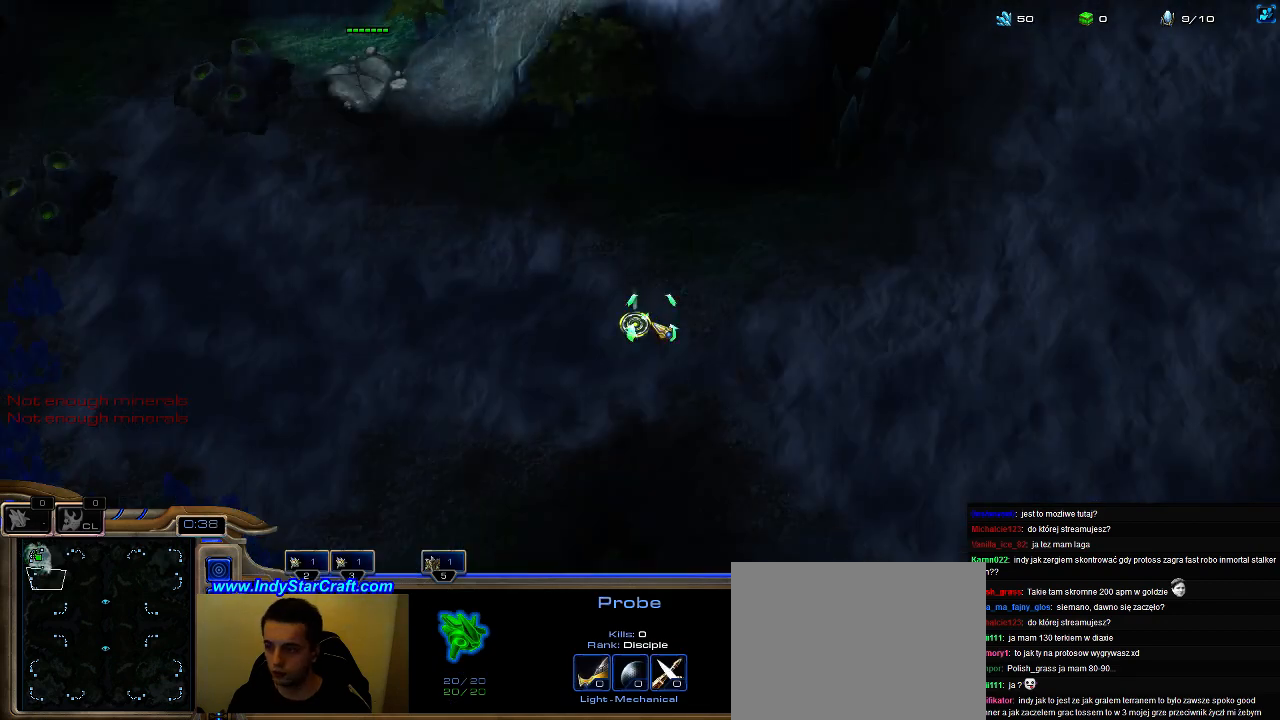
{"keys": [], "events": []}
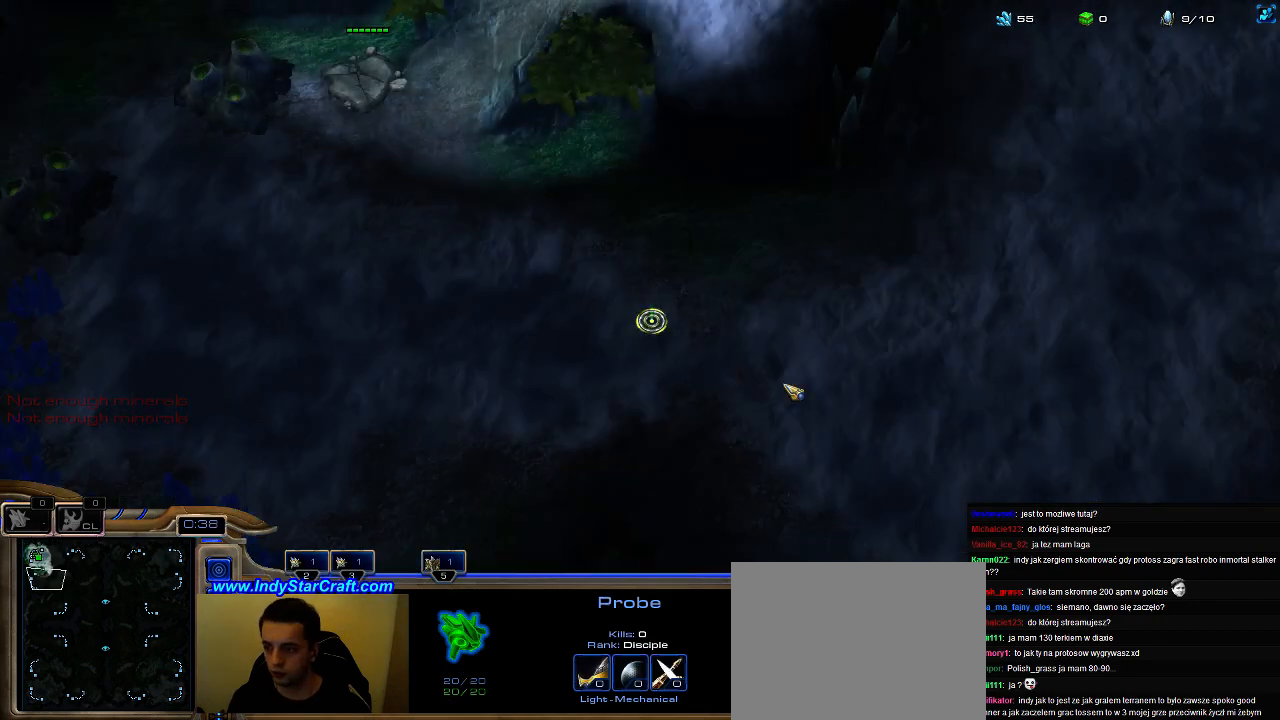
{"keys": ["ctrl"], "events": [[400, "ctrl", "down"]]}
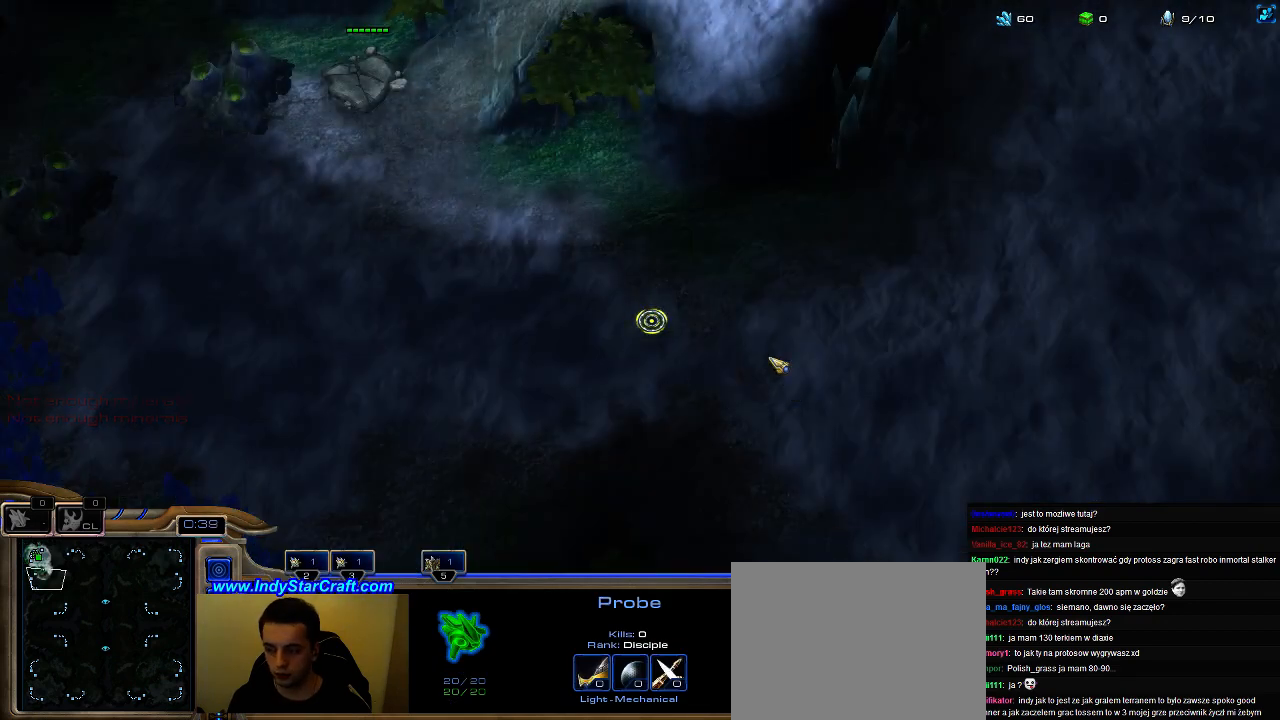
{"keys": [], "events": [[67, "2", "down"], [100, "3", "down"], [200, "2", "up"], [233, "3", "up"], [233, "ctrl", "up"]]}